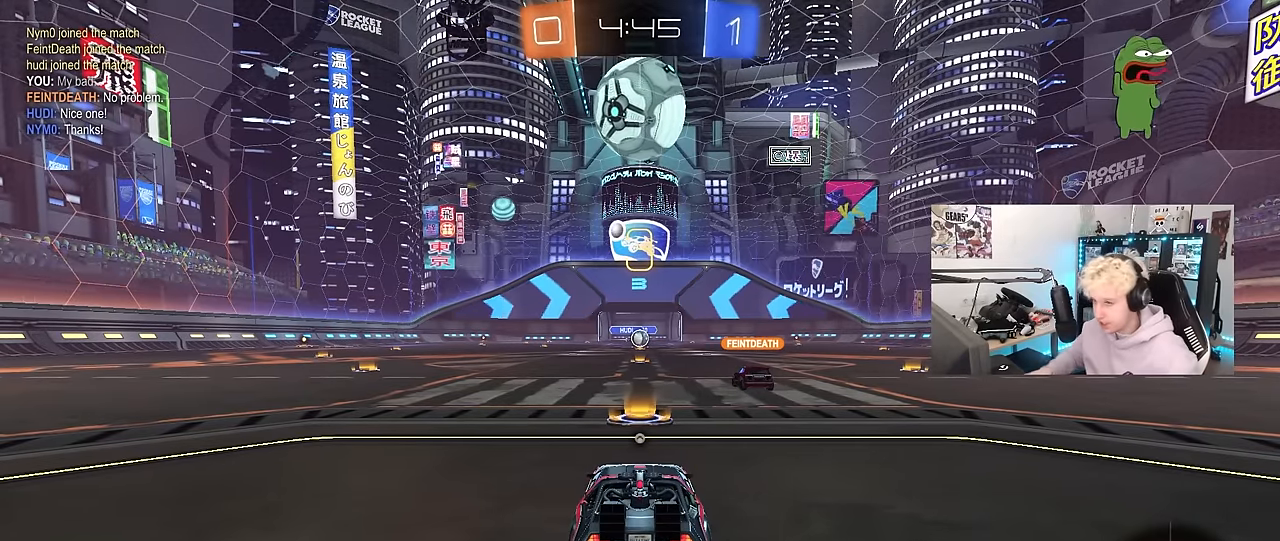
Gameplay with keyboard and mouse; each line is a JSON object with the keys and mouse buttons held at the frame after it. "events" lists presses ("down") and releases ("up") of "1", "2", "3", "4", "5", "a", "alt", "c", "caps_lock", "ctrl", "d", "e", "f", "g", "q", "r", "s", "shift", "space", "t", "tab", "v", "w", "x", "z", "mouse_left", "mouse_wheel" and "mouse_right" between this image and that frame as [ms after this image, input, new state], when the widget could be followed in between. "mouse_left", "mouse_wheel", "mouse_right" = the "left", "wheel", "right" buttons of the "mouse" list. No other keys are recorded. "wheel" means that the mouse wheel is clicked or scrolled. "mouse_move" is the direction in which the mouse moves at that frame (one of eight, or "still"), when it could be read.
{"keys": ["tab"], "mouse": [], "mouse_move": "up", "events": [[50, "space", "down"], [284, "space", "up"], [334, "mouse_wheel", "down"], [367, "tab", "down"], [467, "mouse_wheel", "up"]]}
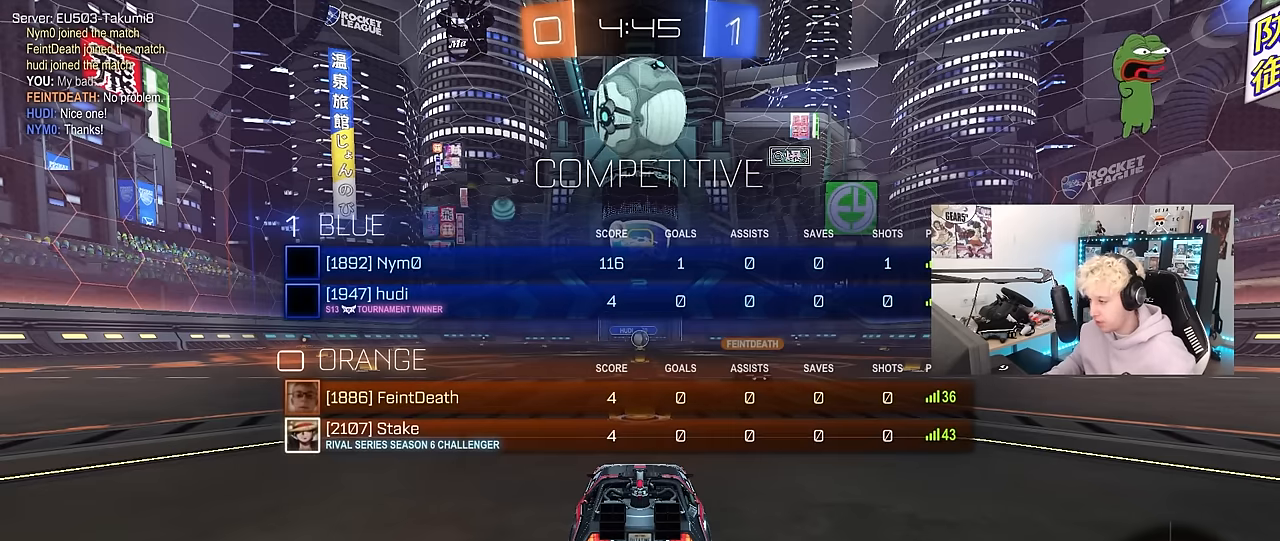
{"keys": ["tab"], "mouse": [], "mouse_move": "up", "events": [[150, "mouse_left", "down"], [350, "mouse_left", "up"]]}
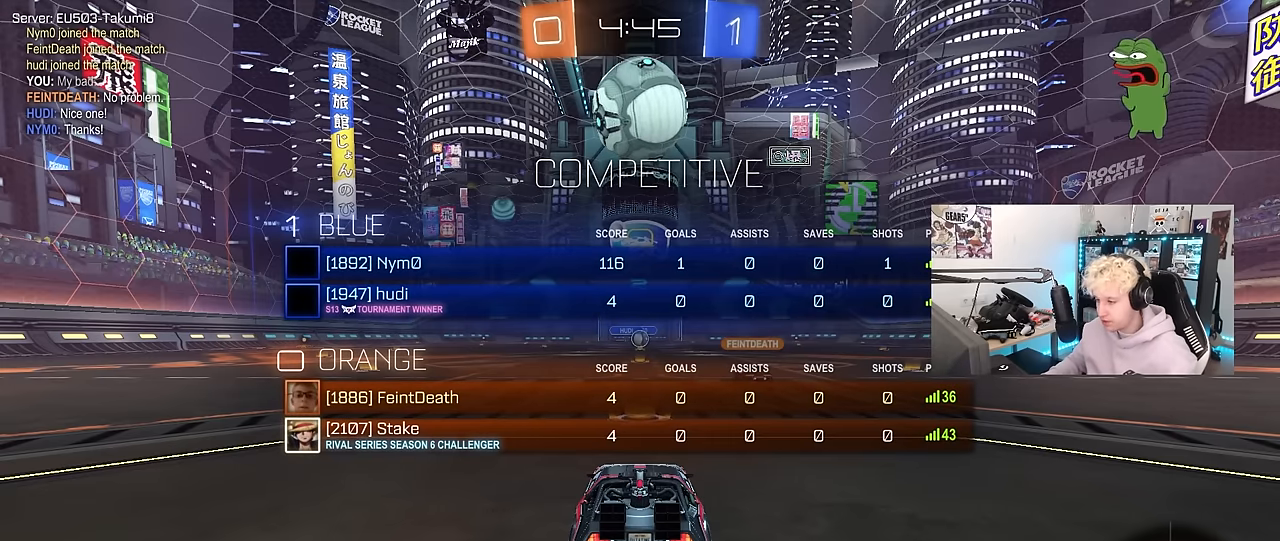
{"keys": ["tab", "w"], "mouse": [], "mouse_move": "left", "events": [[167, "w", "down"]]}
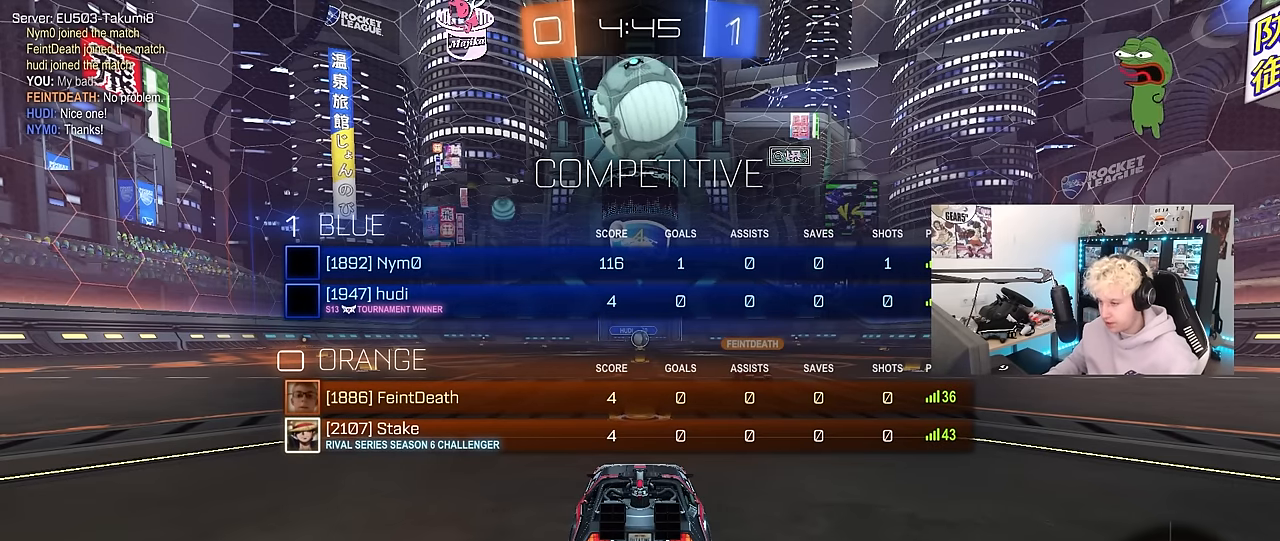
{"keys": ["tab", "w"], "mouse": ["left"], "mouse_move": "down-right", "events": [[417, "mouse_left", "down"]]}
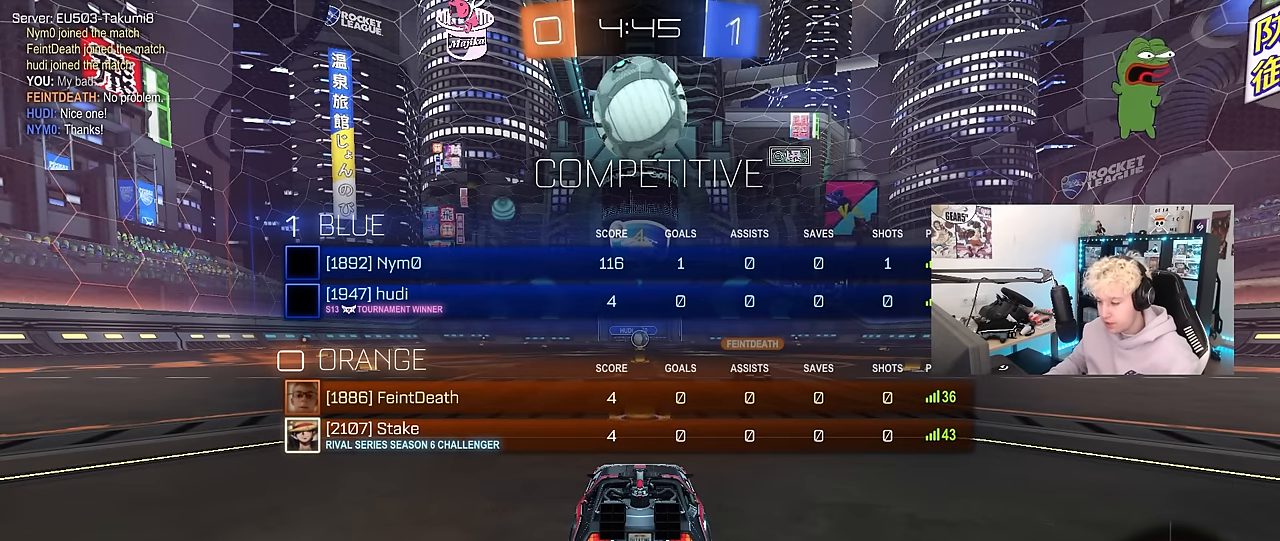
{"keys": ["space", "tab", "w"], "mouse": ["left"], "mouse_move": "left", "events": [[400, "mouse_right", "down"], [400, "space", "down"], [484, "mouse_right", "up"]]}
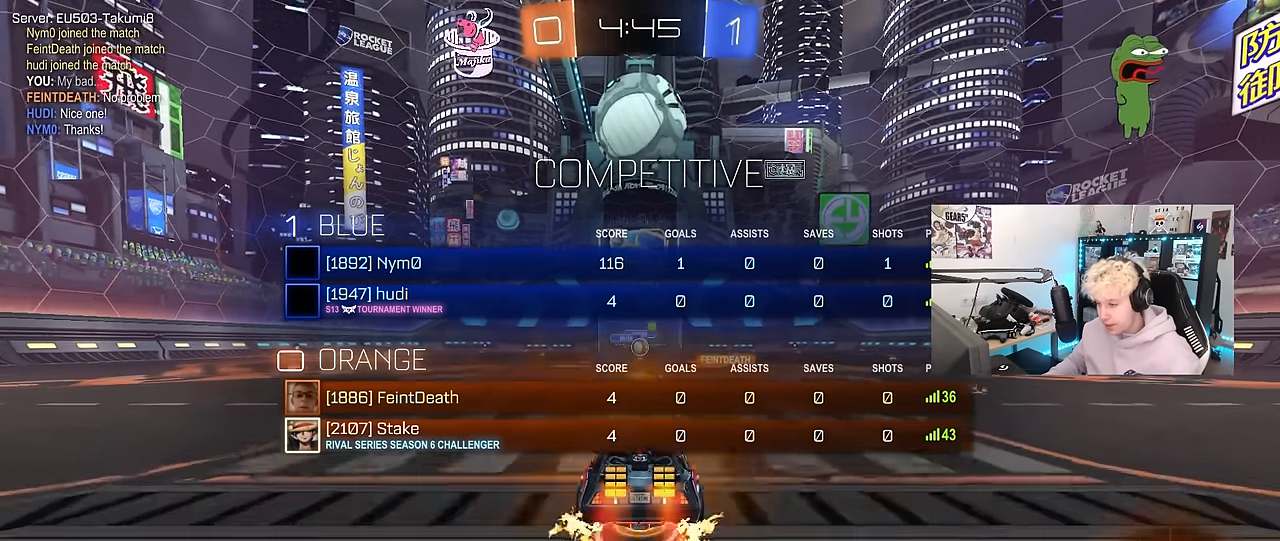
{"keys": ["tab", "w"], "mouse": [], "mouse_move": "still", "events": [[34, "mouse_right", "down"], [34, "space", "up"], [167, "mouse_left", "up"], [217, "mouse_right", "up"], [217, "space", "down"], [350, "space", "up"]]}
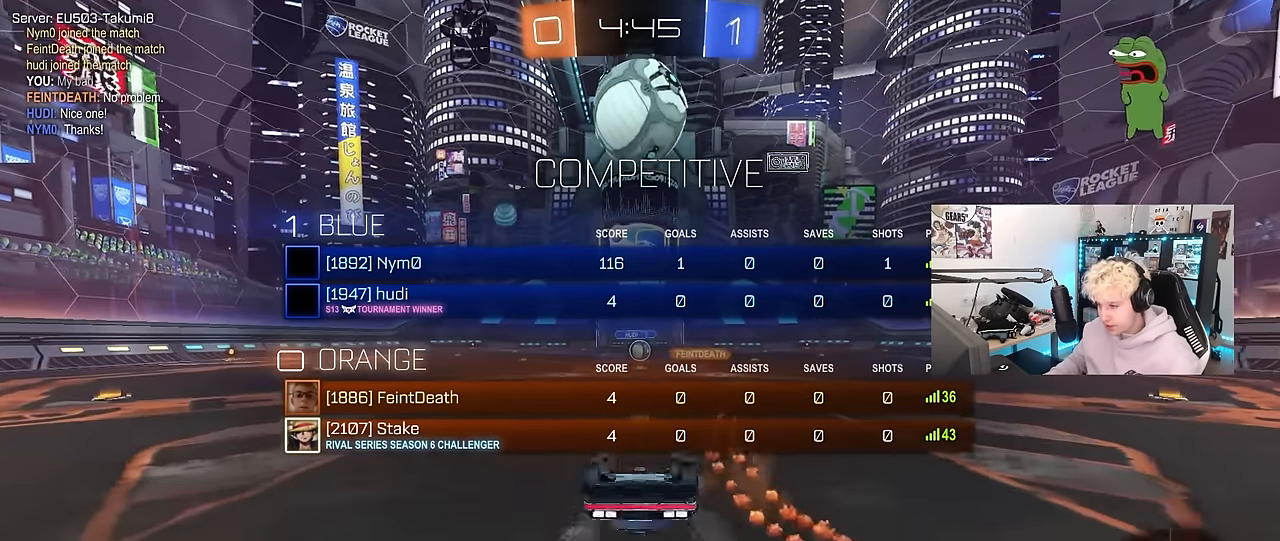
{"keys": [], "mouse": [], "mouse_move": "still", "events": [[184, "tab", "up"], [234, "w", "up"]]}
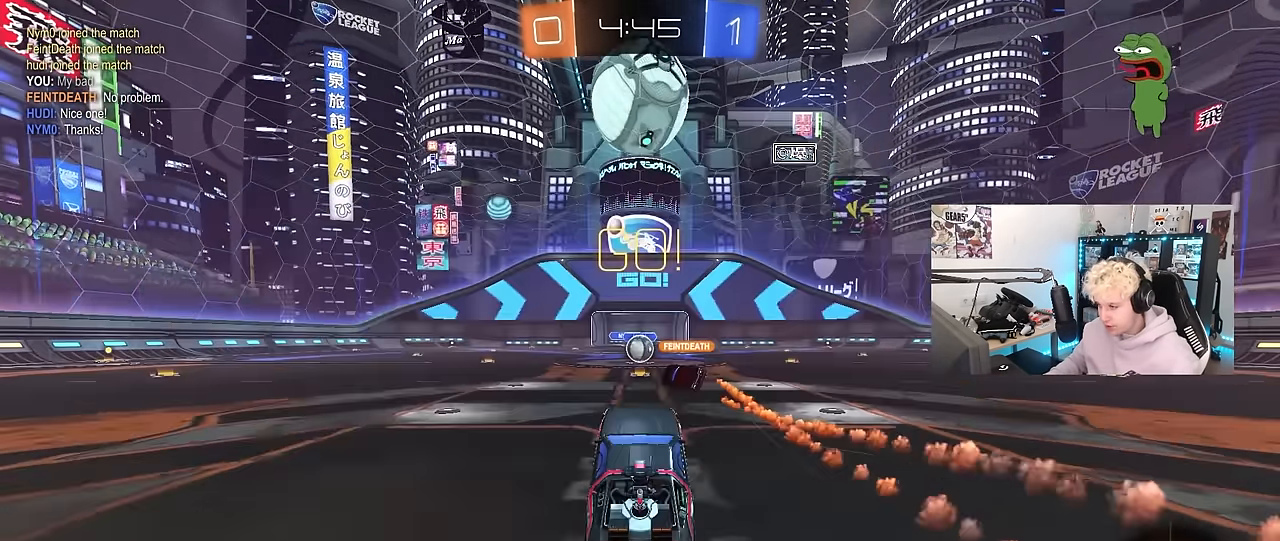
{"keys": ["w"], "mouse": [], "mouse_move": "still", "events": [[250, "w", "down"]]}
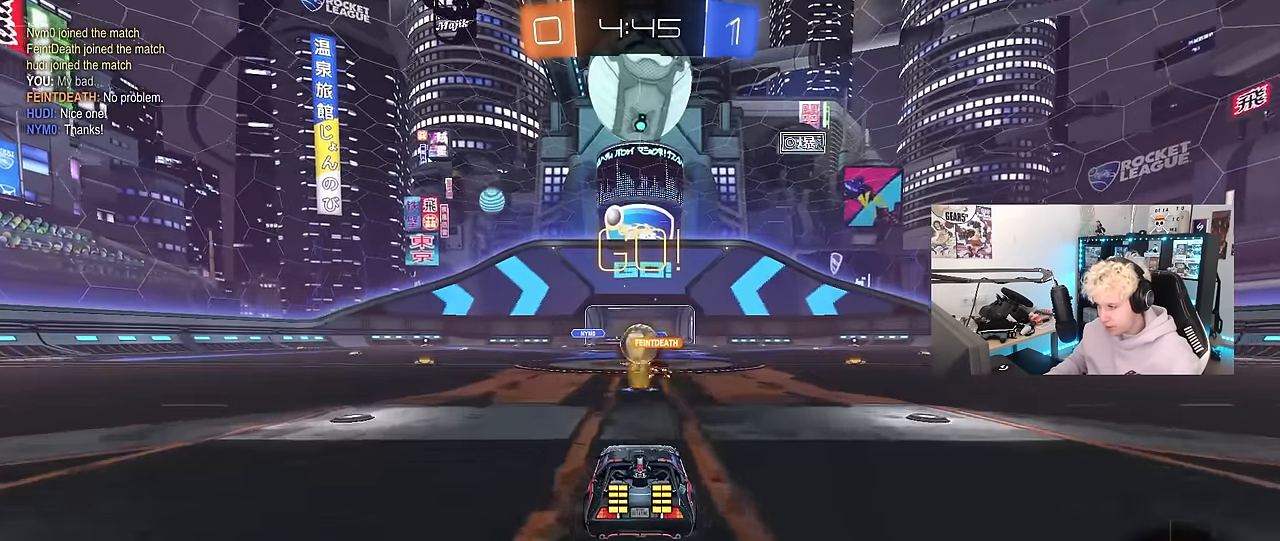
{"keys": ["a", "shift", "w"], "mouse": [], "mouse_move": "still", "events": [[167, "a", "down"], [217, "shift", "down"], [350, "shift", "up"], [450, "shift", "down"]]}
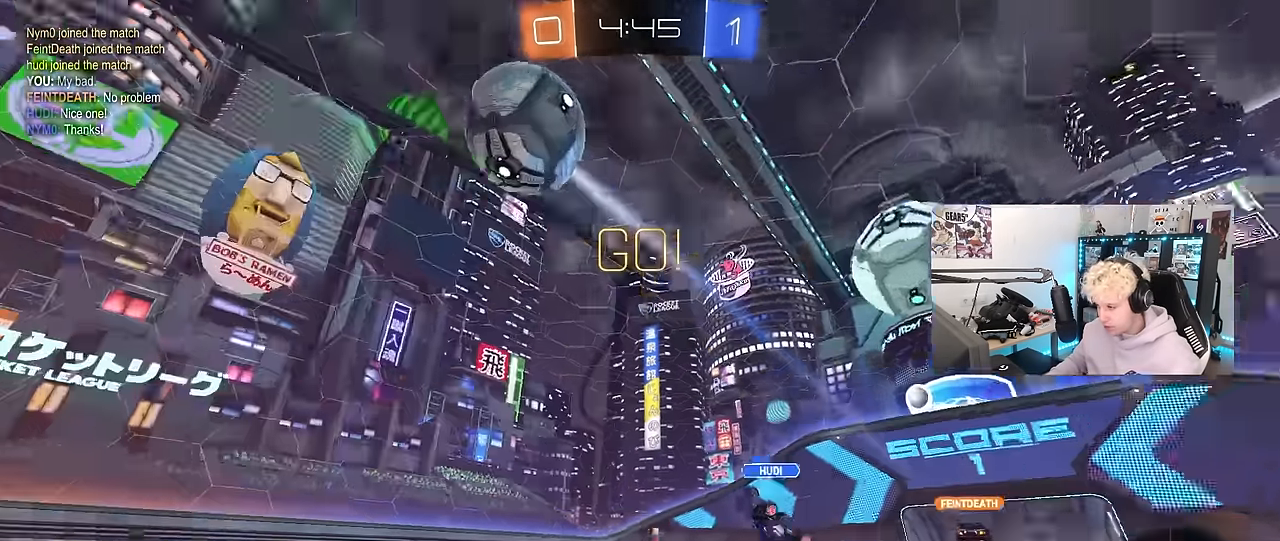
{"keys": ["a", "w"], "mouse": ["left"], "mouse_move": "still", "events": [[50, "shift", "up"], [184, "mouse_left", "down"]]}
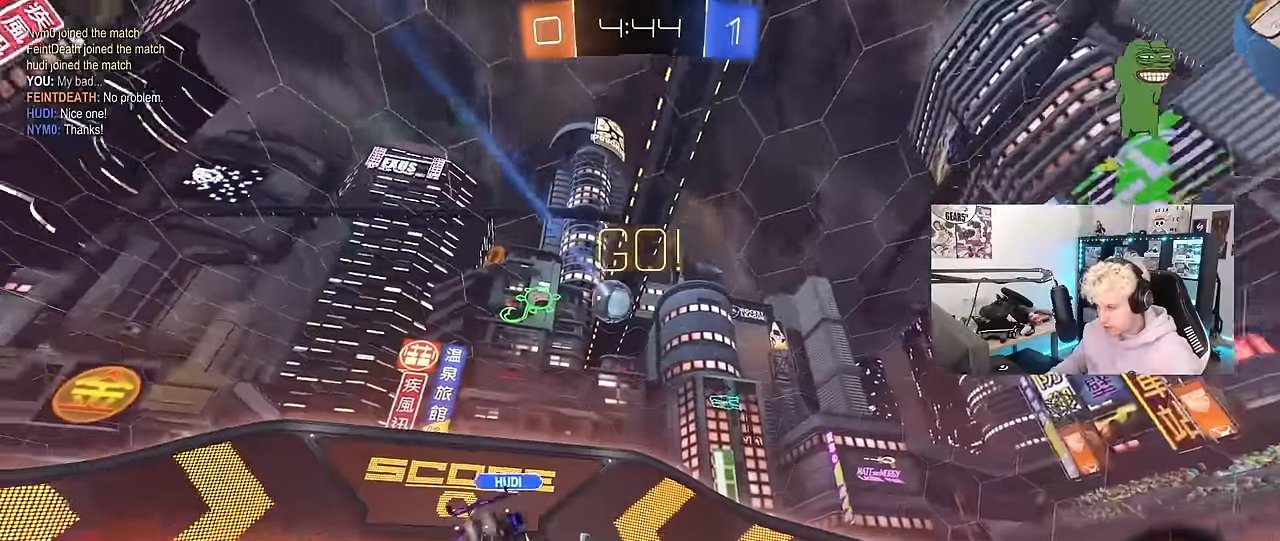
{"keys": ["a", "s", "shift"], "mouse": ["left", "right"], "mouse_move": "down-left", "events": [[17, "a", "up"], [150, "d", "down"], [150, "mouse_right", "down"], [250, "a", "down"], [250, "d", "up"], [250, "mouse_right", "up"], [250, "shift", "down"], [300, "mouse_right", "down"], [350, "s", "down"], [350, "w", "up"]]}
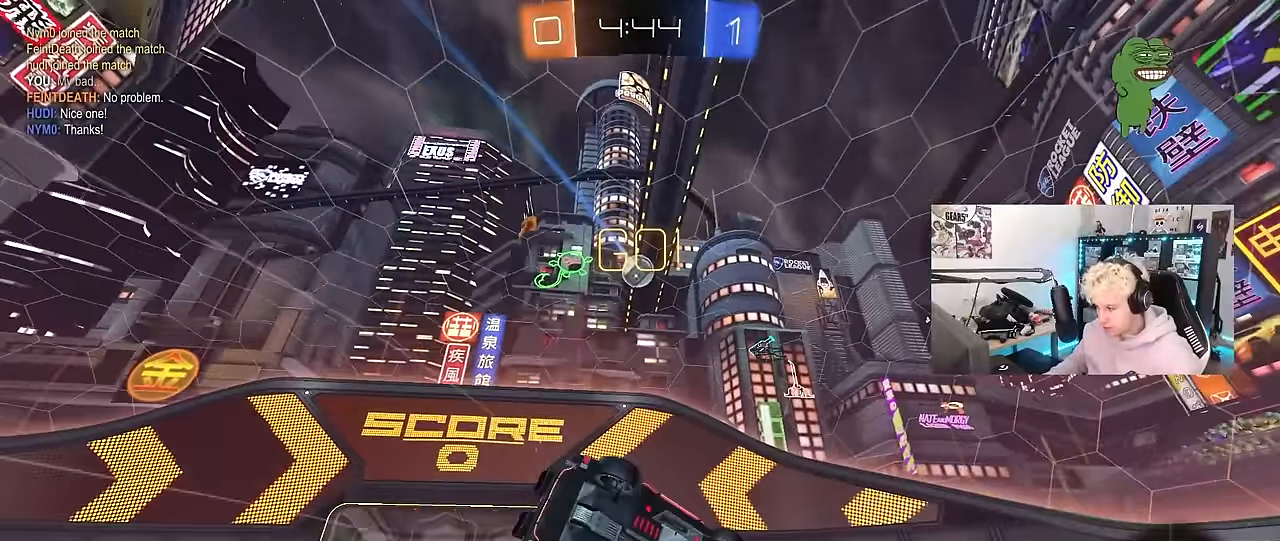
{"keys": ["a", "s", "shift"], "mouse": ["left"], "mouse_move": "still", "events": [[33, "mouse_right", "up"], [217, "s", "up"], [350, "s", "down"]]}
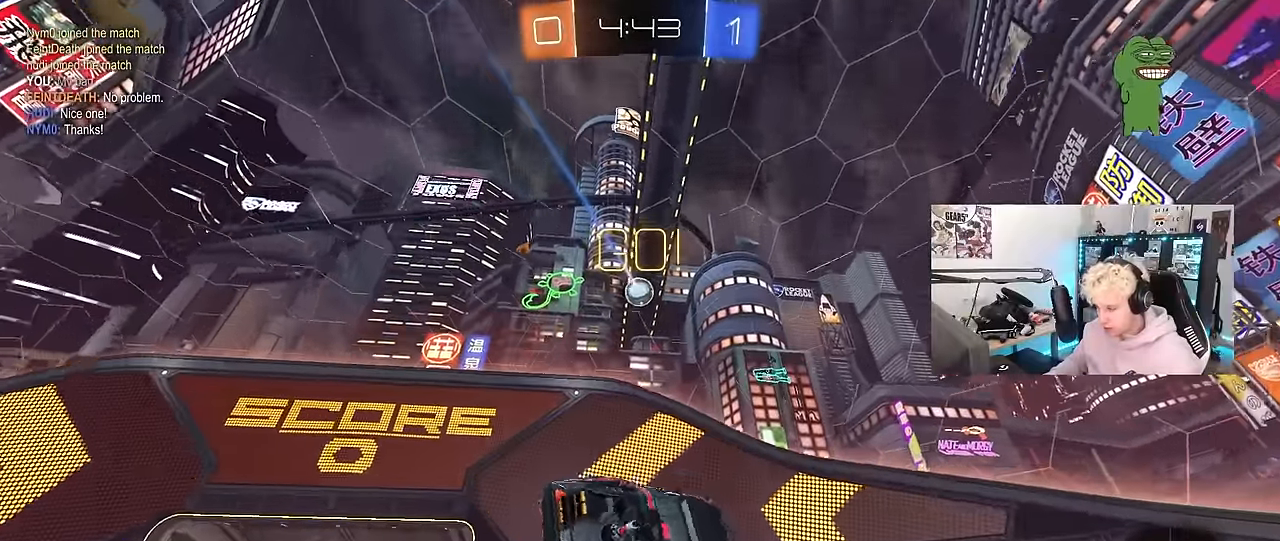
{"keys": ["d"], "mouse": [], "mouse_move": "still", "events": [[100, "s", "up"], [100, "shift", "up"], [133, "mouse_left", "up"], [183, "a", "up"], [367, "d", "down"]]}
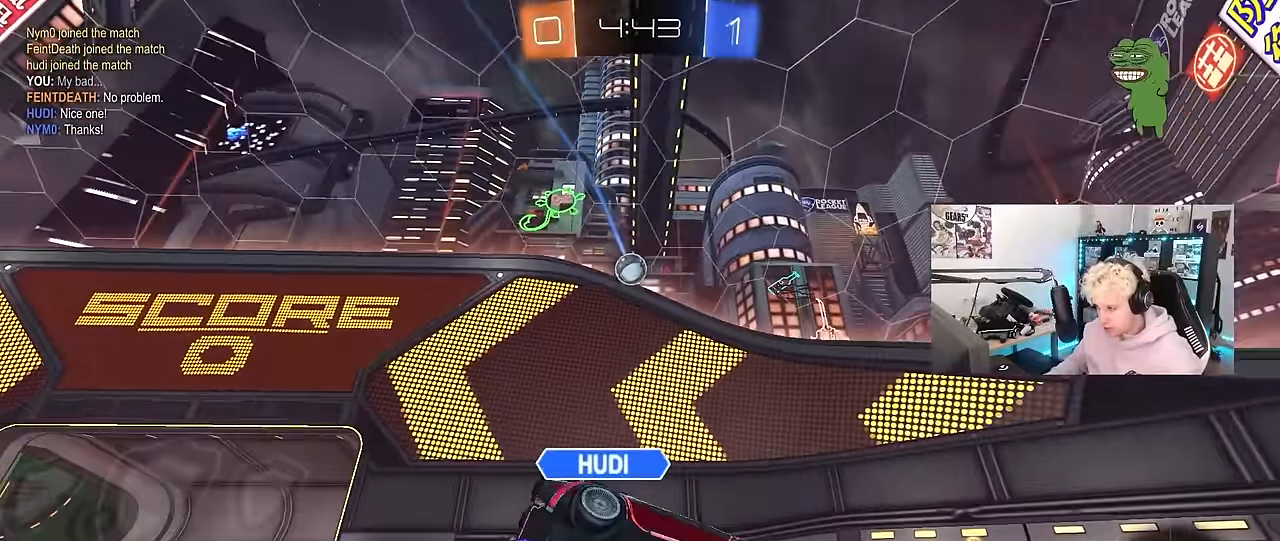
{"keys": ["a", "w"], "mouse": [], "mouse_move": "still", "events": [[17, "a", "down"], [17, "d", "up"], [17, "mouse_left", "down"], [200, "mouse_right", "down"], [200, "w", "down"], [300, "a", "up"], [300, "mouse_left", "up"], [300, "mouse_right", "up"], [333, "w", "up"], [383, "w", "down"], [433, "mouse_right", "down"], [483, "a", "down"], [483, "mouse_right", "up"]]}
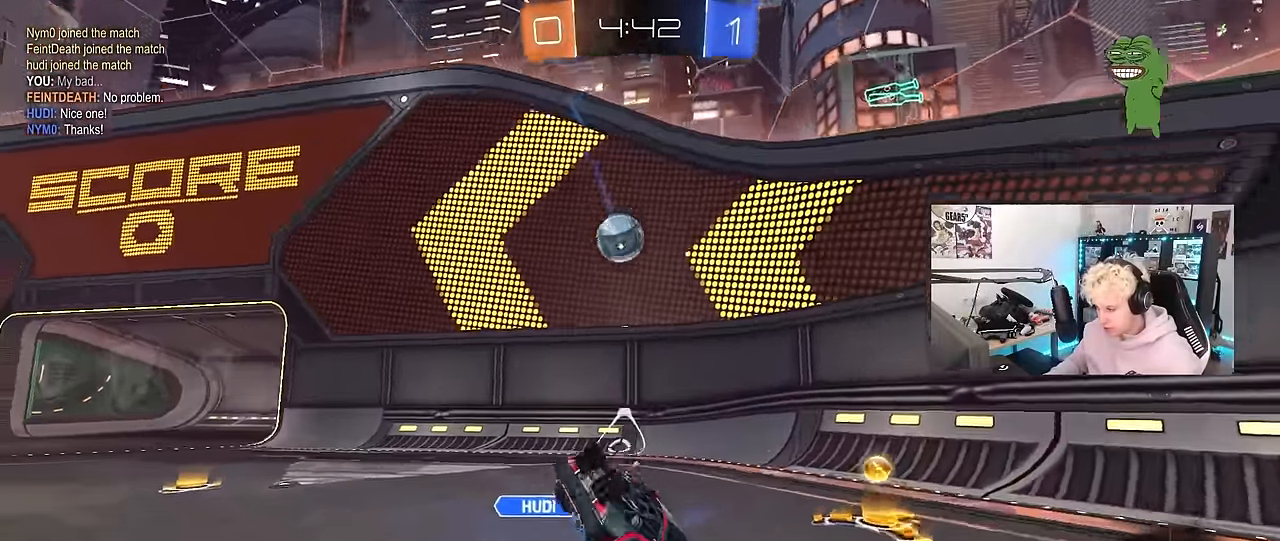
{"keys": ["d", "w"], "mouse": [], "mouse_move": "still", "events": [[33, "shift", "down"], [83, "w", "up"], [167, "s", "down"], [367, "a", "up"], [367, "d", "down"], [367, "s", "up"], [367, "shift", "up"], [500, "w", "down"]]}
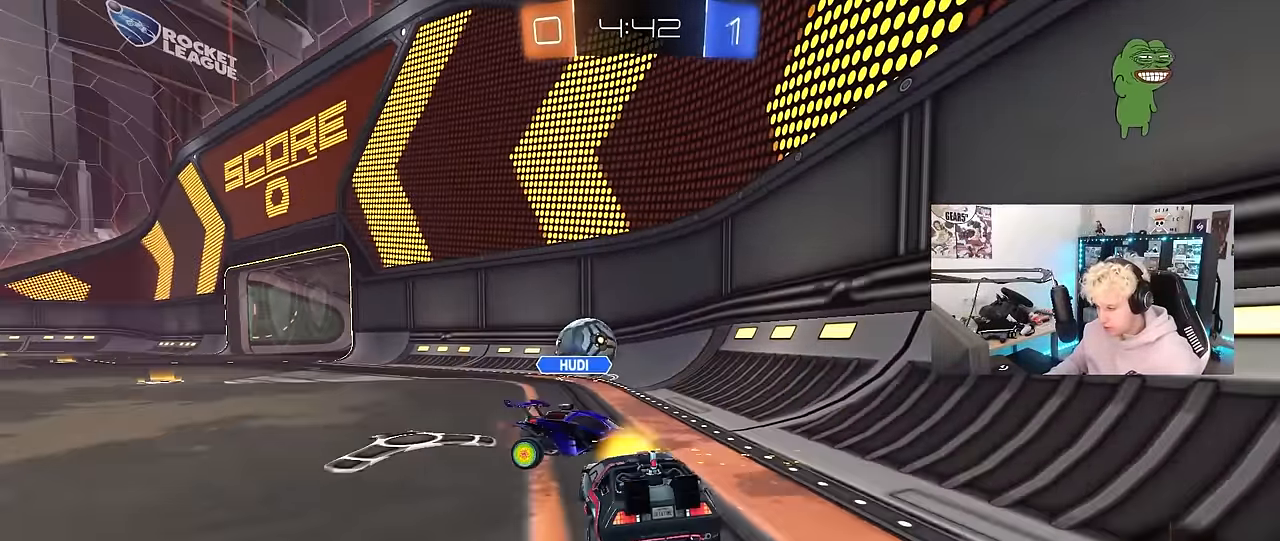
{"keys": ["a", "w"], "mouse": [], "mouse_move": "still", "events": [[133, "d", "up"], [283, "d", "down"], [333, "a", "down"], [333, "d", "up"]]}
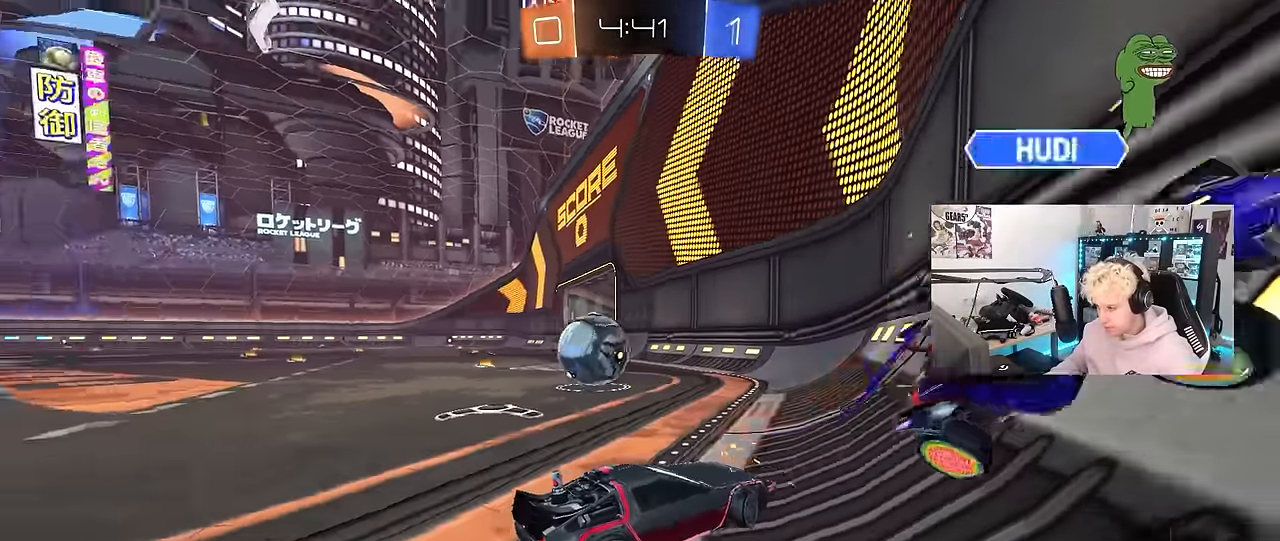
{"keys": ["a", "w"], "mouse": [], "mouse_move": "still", "events": []}
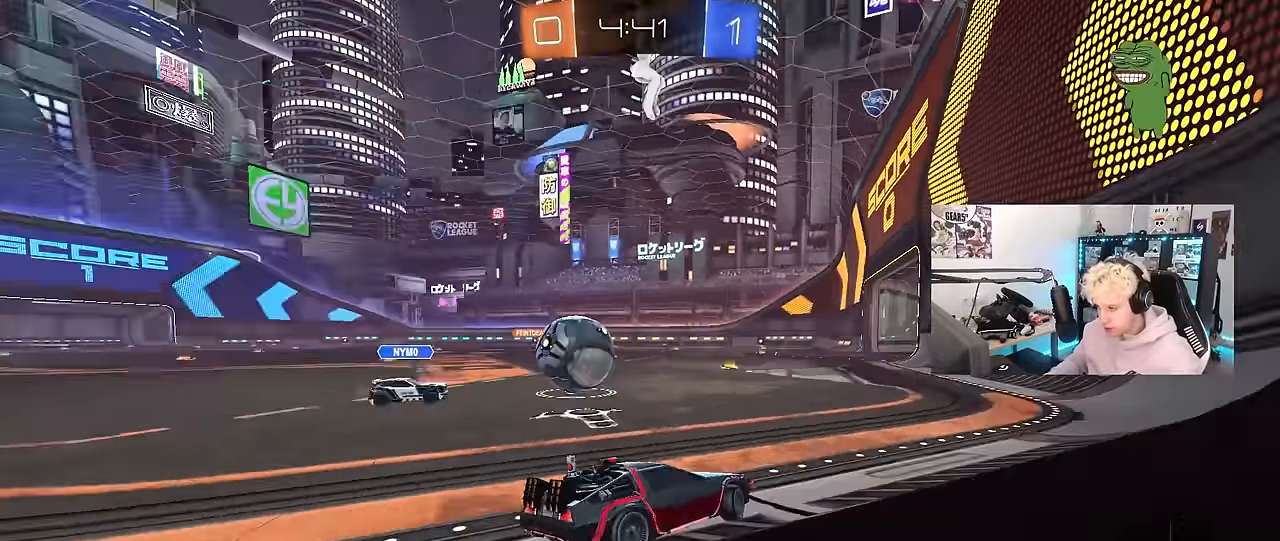
{"keys": ["w"], "mouse": [], "mouse_move": "still", "events": [[167, "a", "up"]]}
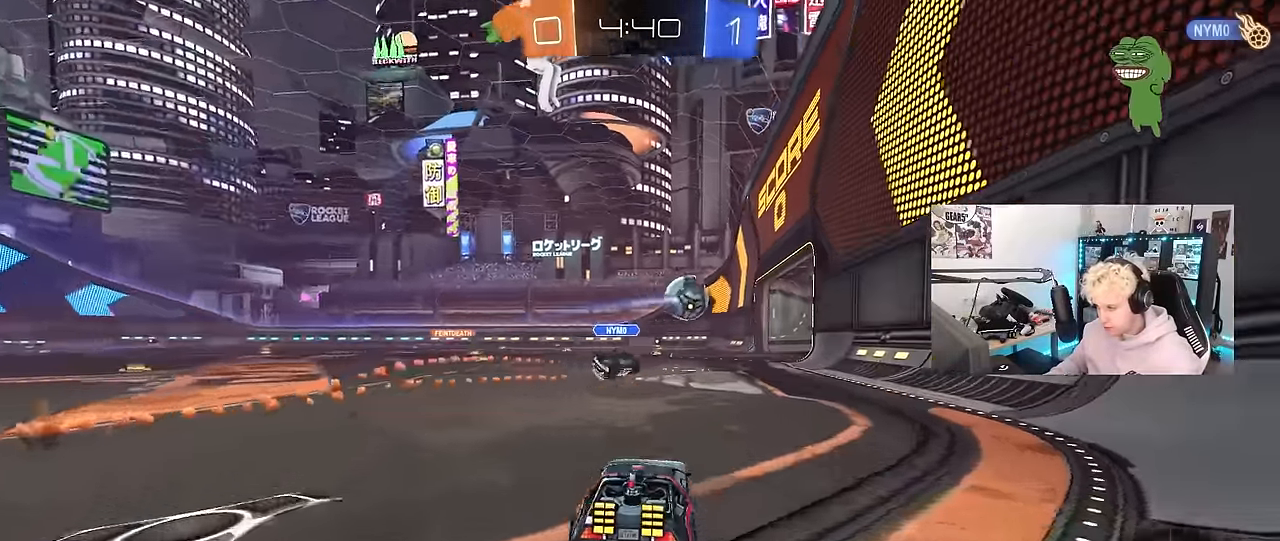
{"keys": ["a", "s", "shift"], "mouse": ["right"], "mouse_move": "still", "events": [[183, "d", "down"], [233, "mouse_right", "down"], [333, "a", "down"], [333, "d", "up"], [333, "mouse_right", "up"], [333, "shift", "down"], [367, "mouse_right", "down"], [467, "s", "down"], [467, "w", "up"]]}
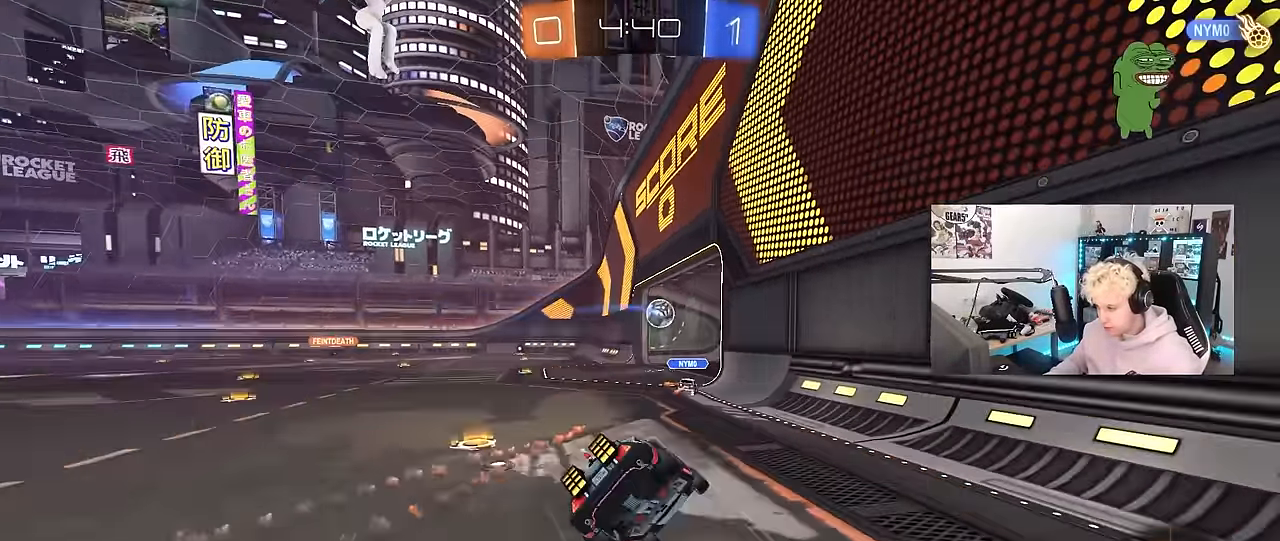
{"keys": ["a", "s", "shift"], "mouse": [], "mouse_move": "still", "events": [[67, "mouse_right", "up"], [300, "space", "down"], [350, "s", "up"], [483, "s", "down"], [483, "space", "up"]]}
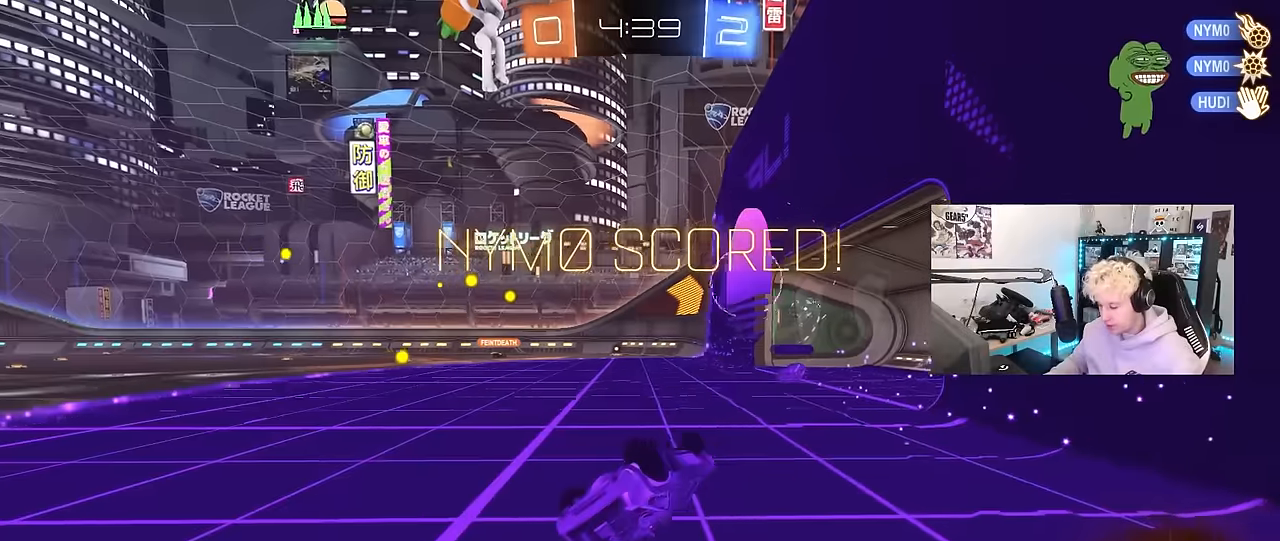
{"keys": [], "mouse": [], "mouse_move": "still", "events": [[133, "s", "up"], [133, "shift", "up"], [166, "a", "up"], [216, "space", "down"], [316, "tab", "down"], [366, "space", "up"], [400, "tab", "up"]]}
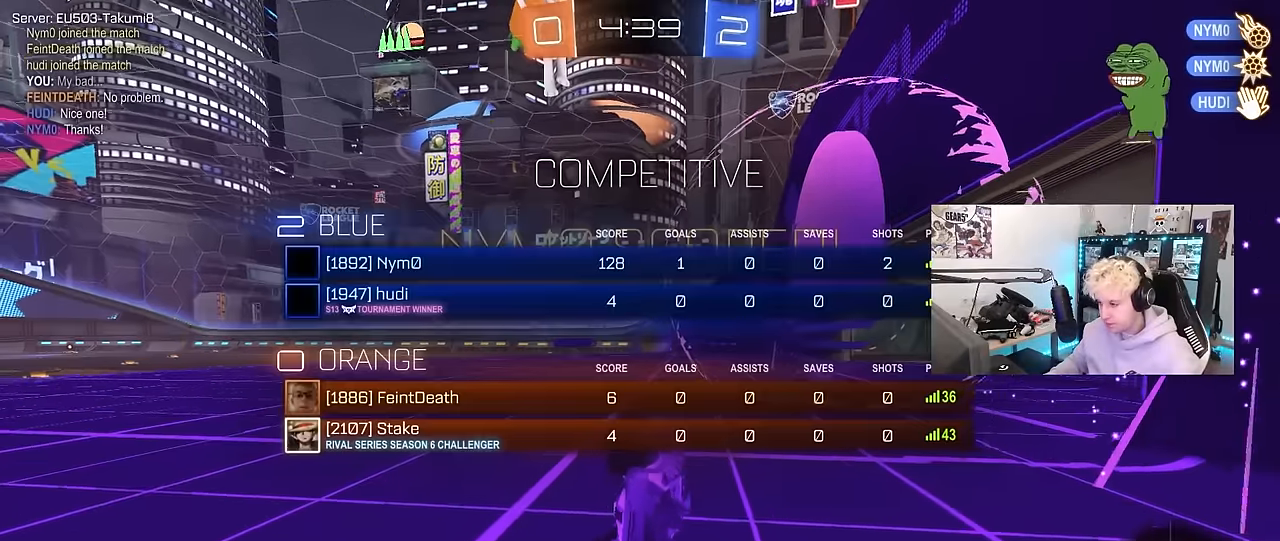
{"keys": ["d", "shift"], "mouse": ["left"], "mouse_move": "still", "events": [[50, "a", "down"], [50, "s", "down"], [50, "shift", "down"], [83, "mouse_left", "down"], [416, "a", "up"], [416, "d", "down"], [416, "s", "up"]]}
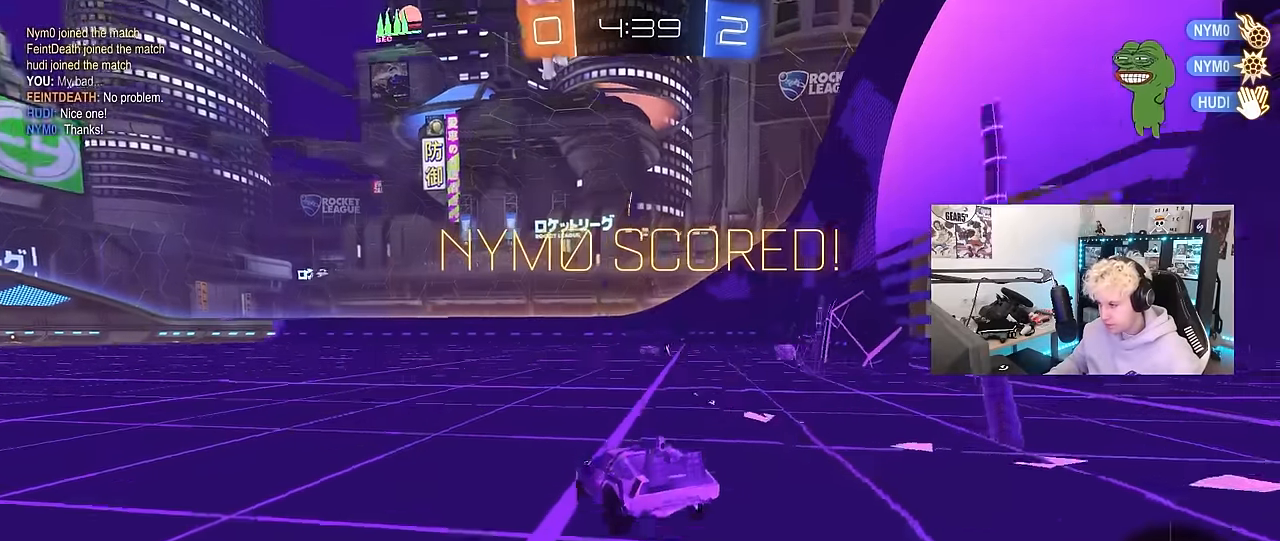
{"keys": ["d", "s", "shift"], "mouse": [], "mouse_move": "up-right", "events": [[116, "mouse_right", "down"], [150, "w", "down"], [200, "mouse_right", "up"], [250, "mouse_right", "down"], [300, "mouse_left", "up"], [300, "w", "up"], [350, "s", "down"], [483, "mouse_right", "up"]]}
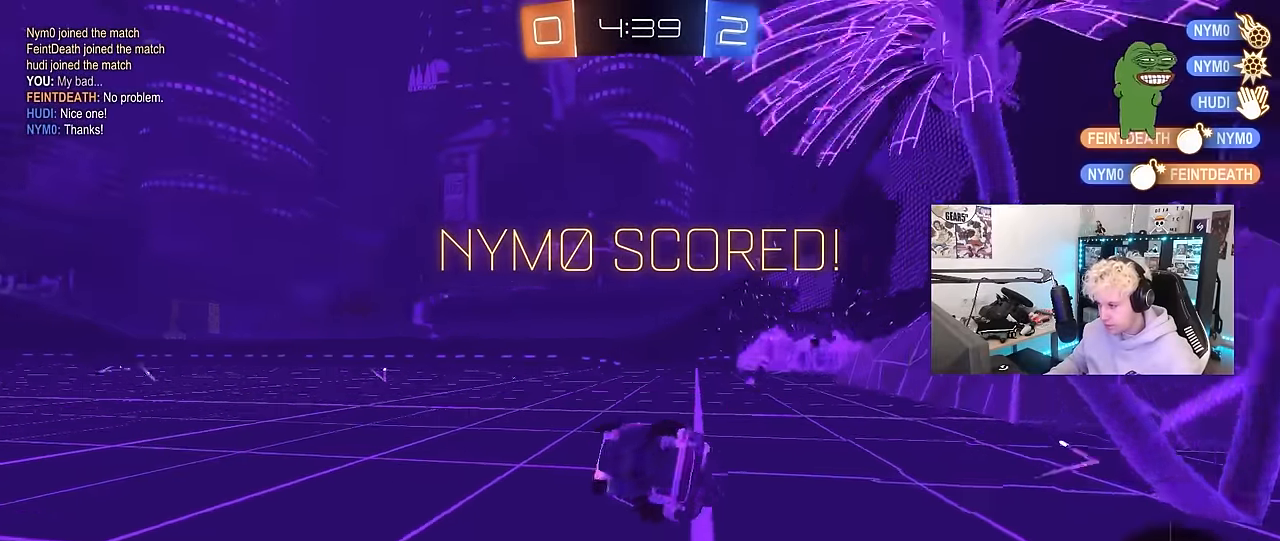
{"keys": ["d", "shift"], "mouse": [], "mouse_move": "still", "events": [[216, "s", "up"], [366, "s", "down"], [500, "s", "up"]]}
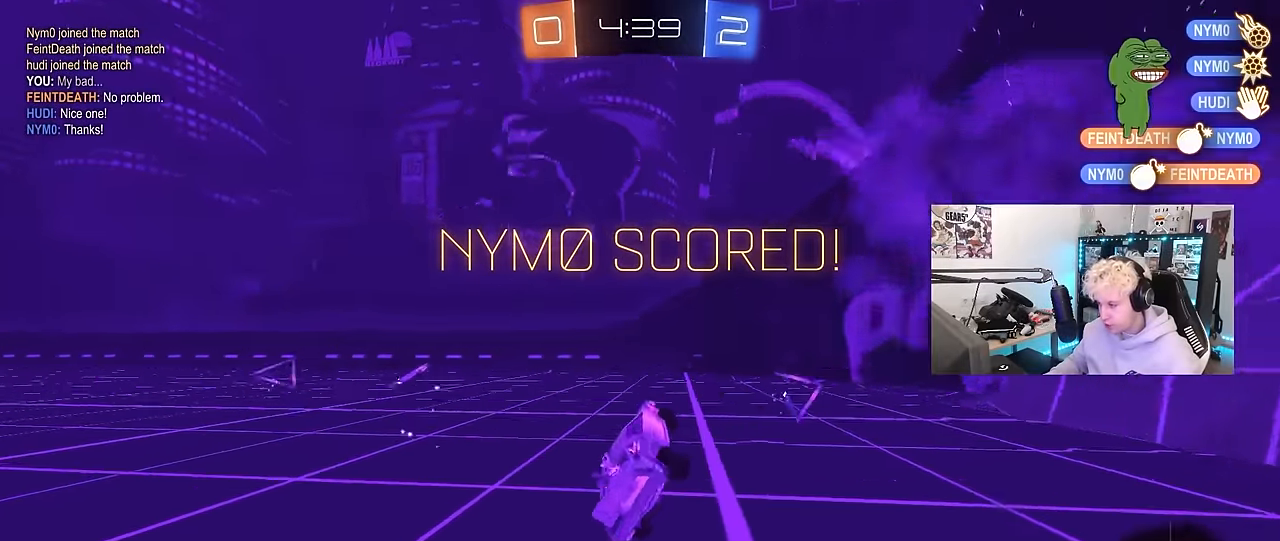
{"keys": ["w"], "mouse": ["left", "right"], "mouse_move": "still", "events": [[50, "shift", "up"], [133, "d", "up"], [183, "w", "down"], [233, "d", "down"], [333, "mouse_left", "down"], [333, "mouse_right", "down"], [366, "d", "up"], [416, "mouse_right", "up"], [466, "mouse_right", "down"]]}
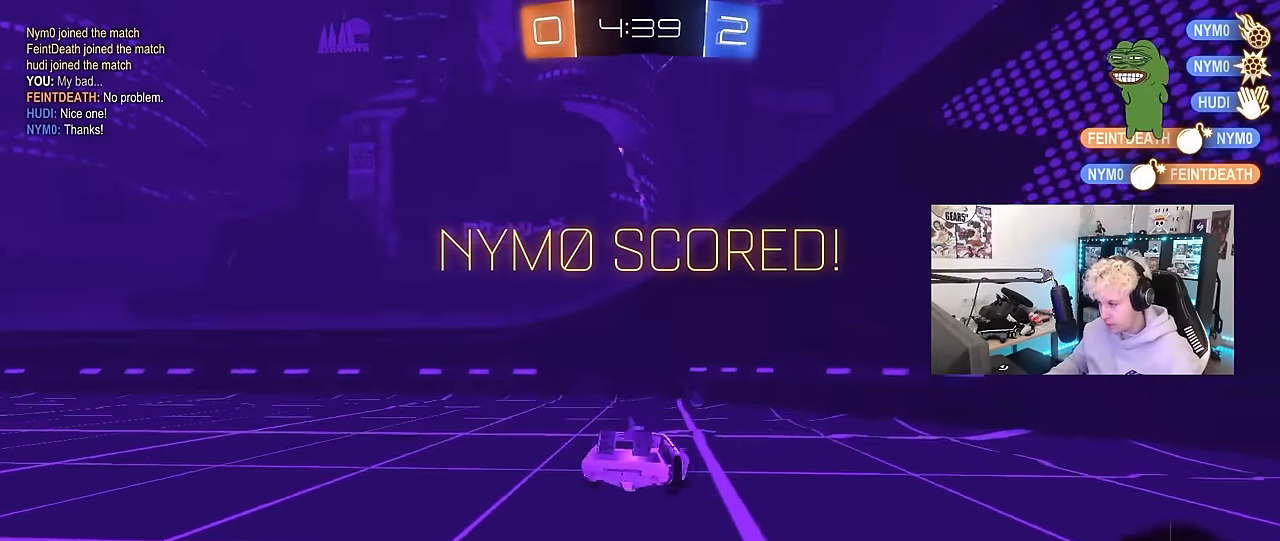
{"keys": ["a"], "mouse": [], "mouse_move": "still", "events": [[16, "mouse_left", "up"], [200, "mouse_right", "up"], [350, "w", "up"], [483, "a", "down"]]}
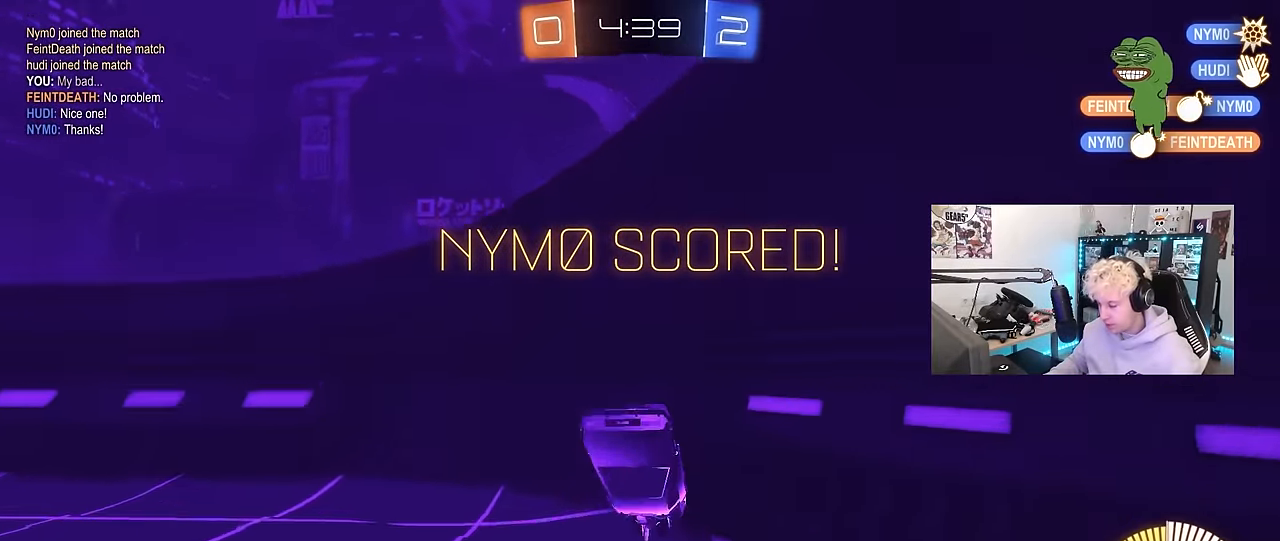
{"keys": [], "mouse": [], "mouse_move": "still", "events": [[166, "a", "up"], [266, "s", "down"], [316, "d", "down"], [450, "d", "up"], [500, "s", "up"]]}
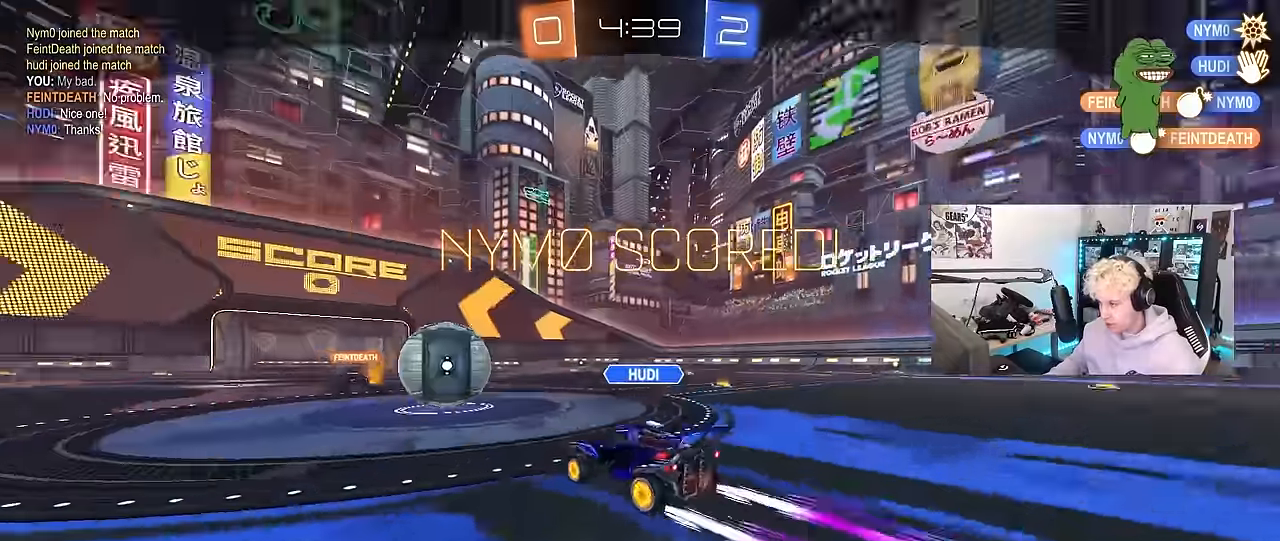
{"keys": [], "mouse": [], "mouse_move": "still", "events": []}
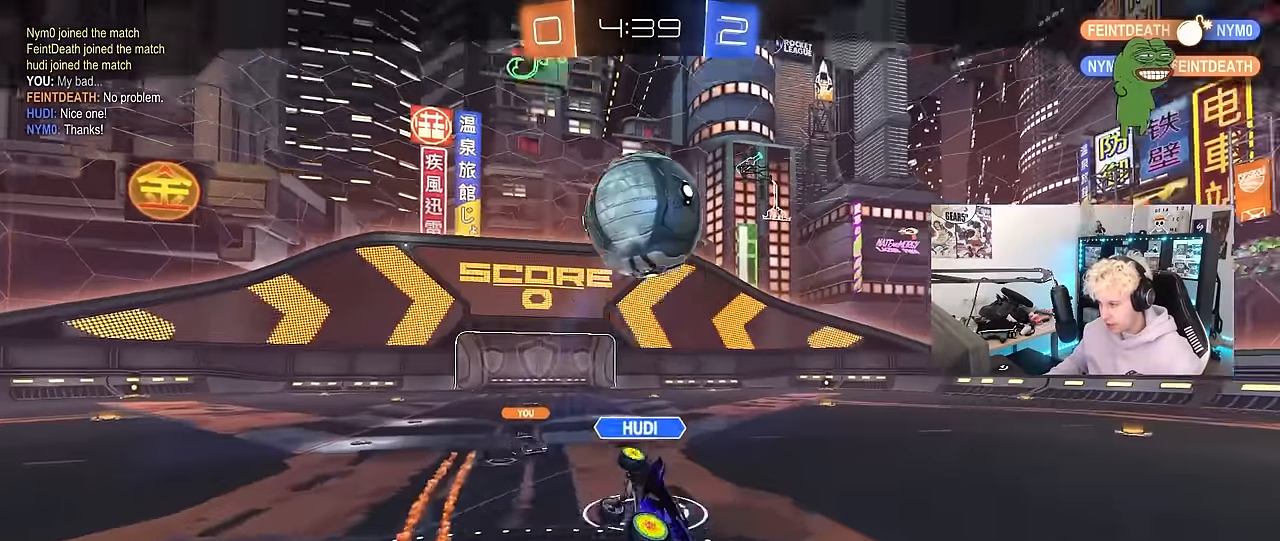
{"keys": [], "mouse": [], "mouse_move": "still", "events": []}
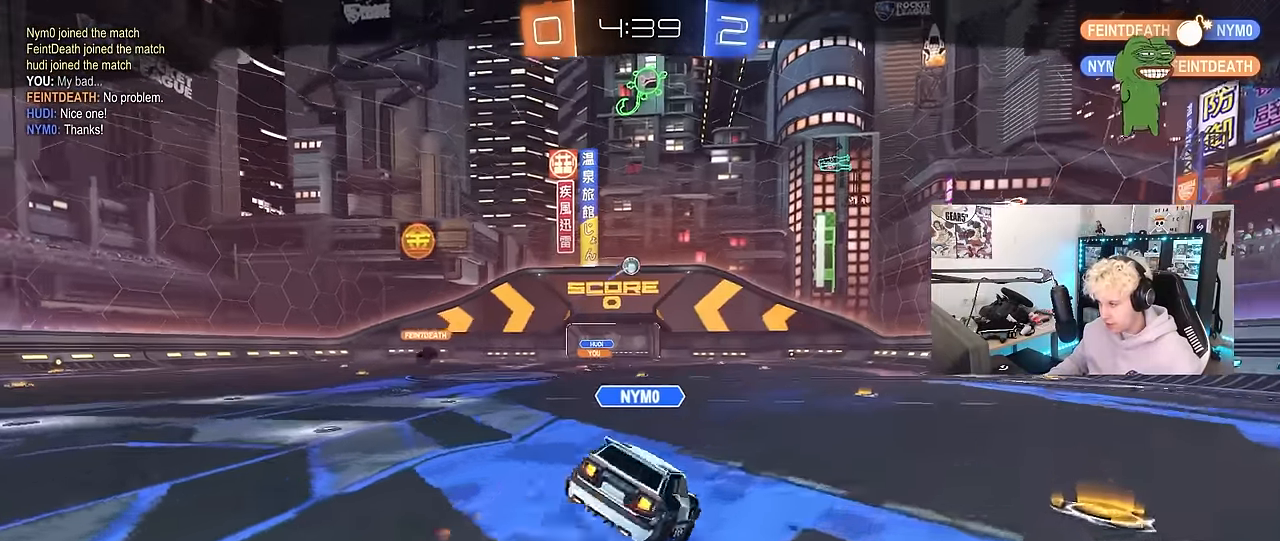
{"keys": [], "mouse": [], "mouse_move": "up", "events": []}
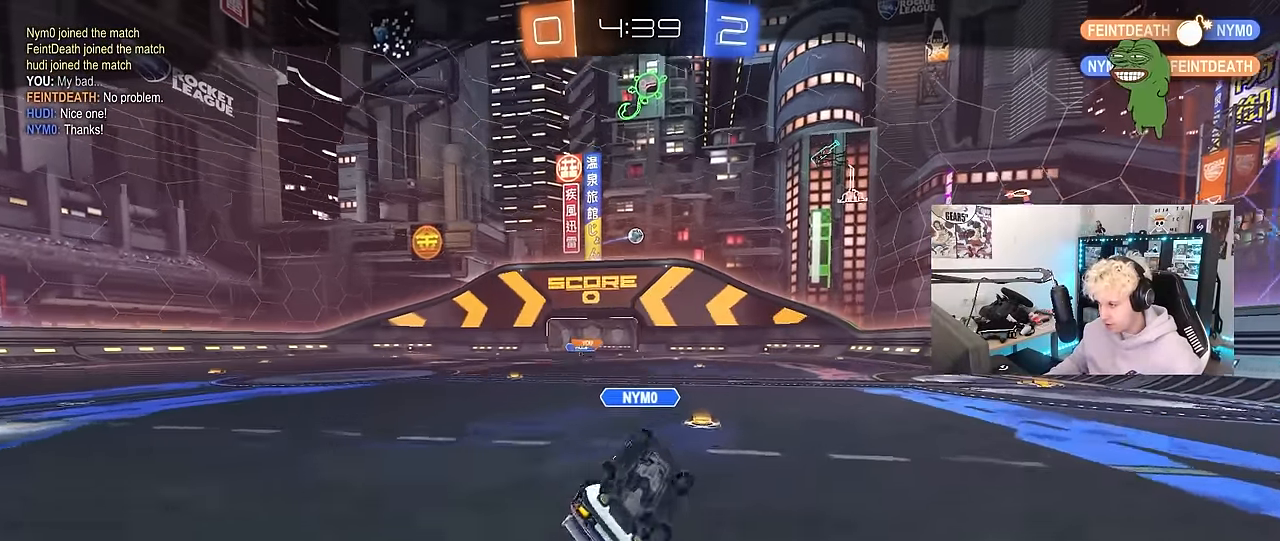
{"keys": [], "mouse": [], "mouse_move": "still", "events": []}